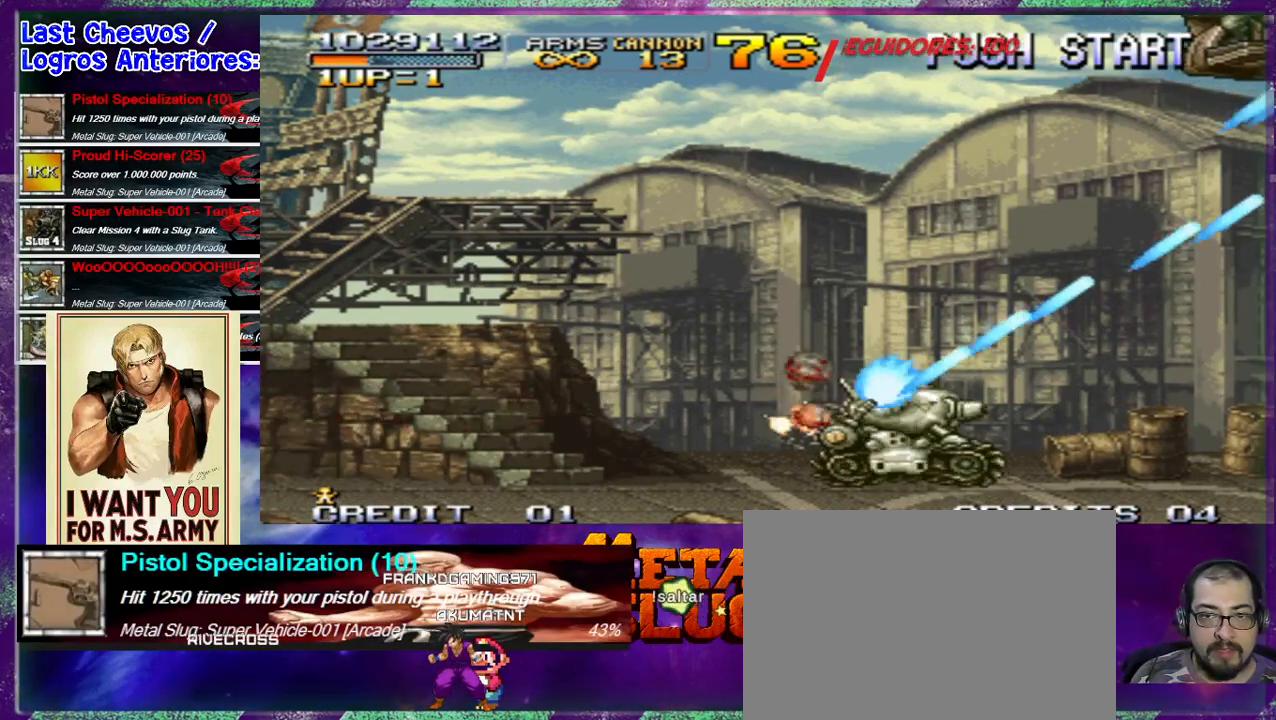
Gameplay with a controller (arcade stick); each line is a JSON object with the inputs held at the frame after it. "events" lists button and stick changes between this image and that frame as [ms after this image, input, new state], when the widget could be followed in between. Not read: DPAD_DOWN DPAD_LEFT DPAD_RIGHT DPAD_UP L3 R3 right_stick.
{"buttons": [], "left_stick": "center", "events": [[33, "SQUARE", "up"], [100, "SQUARE", "down"], [167, "SQUARE", "up"], [267, "SQUARE", "down"], [333, "SQUARE", "up"], [400, "SQUARE", "down"], [467, "SQUARE", "up"]]}
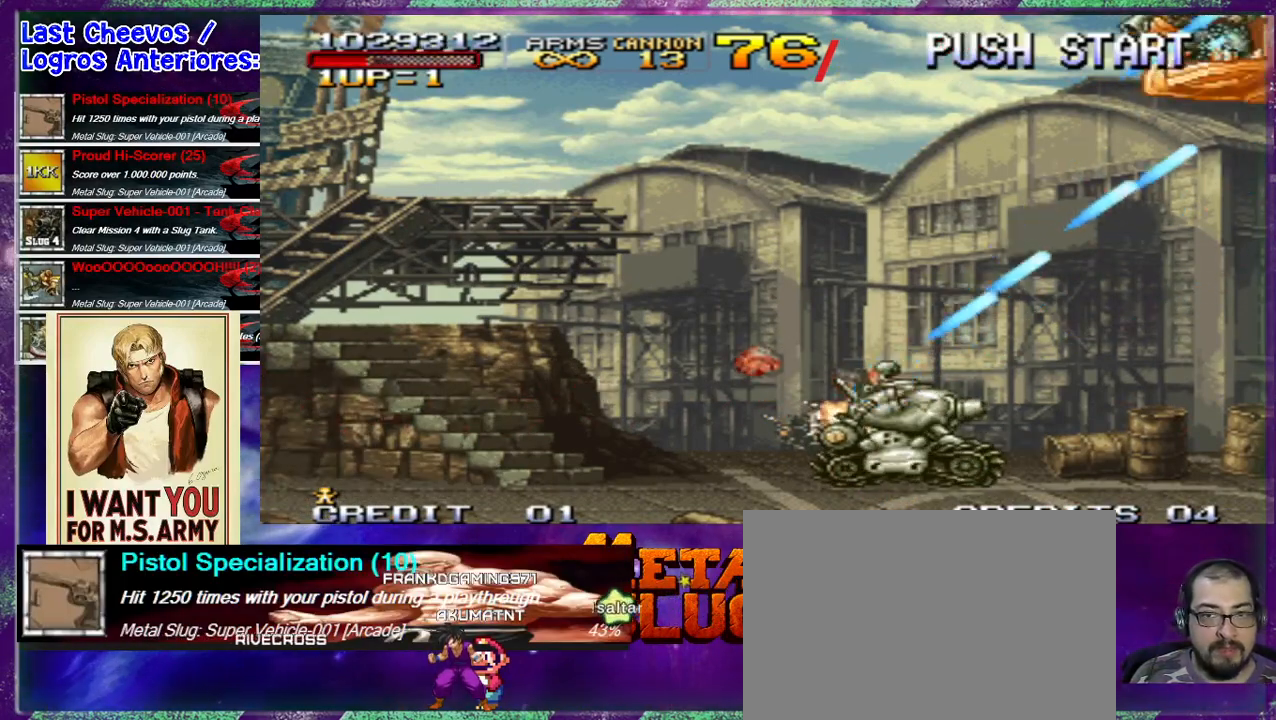
{"buttons": ["SQUARE"], "left_stick": "center", "events": [[67, "SQUARE", "down"], [133, "SQUARE", "up"], [200, "SQUARE", "down"], [433, "SQUARE", "up"], [467, "SQUARE", "down"]]}
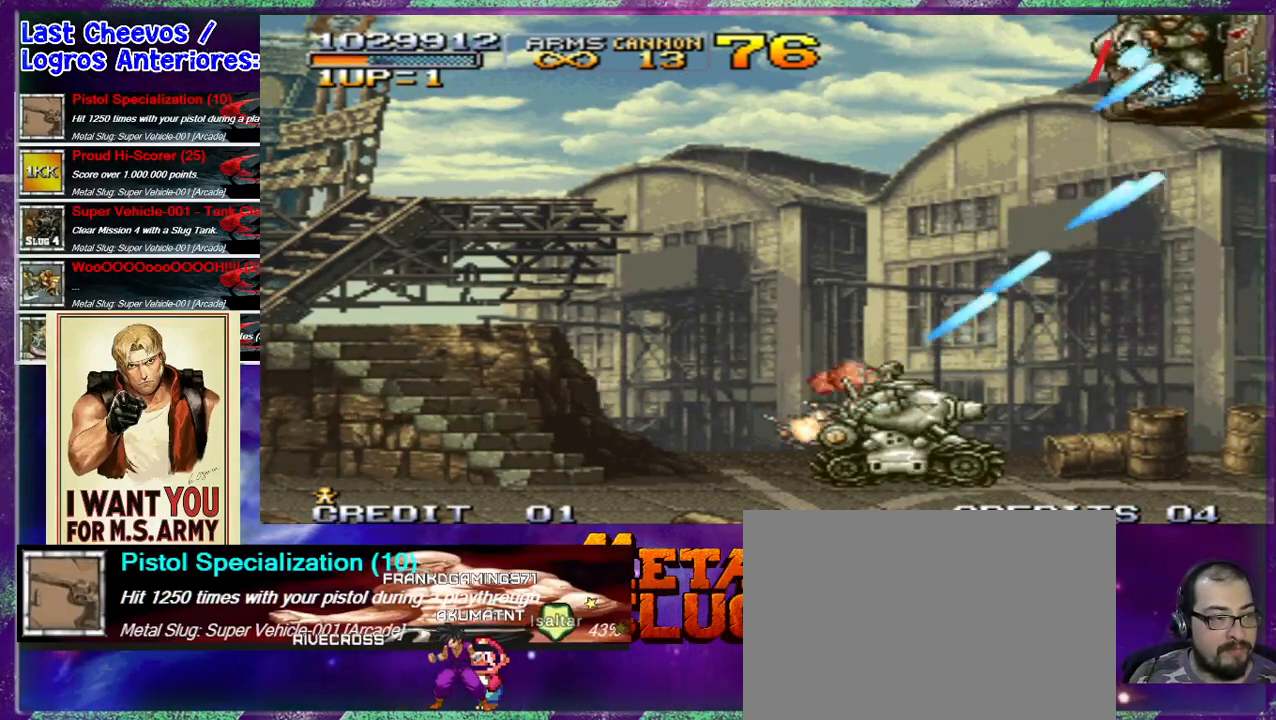
{"buttons": [], "left_stick": "center", "events": [[67, "SQUARE", "up"], [167, "SQUARE", "down"], [200, "SQUARE", "up"], [333, "SQUARE", "down"], [367, "SQUARE", "up"], [433, "SQUARE", "down"], [500, "SQUARE", "up"]]}
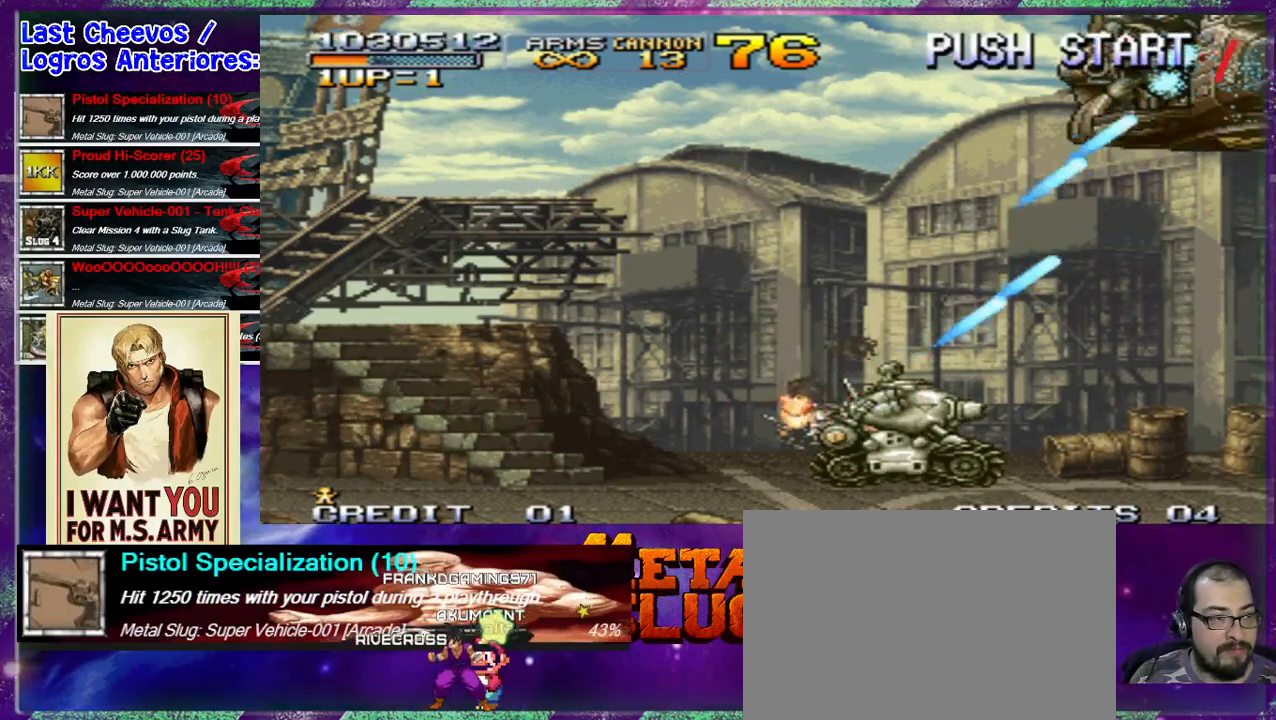
{"buttons": [], "left_stick": "center", "events": [[100, "SQUARE", "down"], [133, "SQUARE", "up"], [267, "SQUARE", "down"], [333, "SQUARE", "up"], [400, "SQUARE", "down"], [467, "SQUARE", "up"]]}
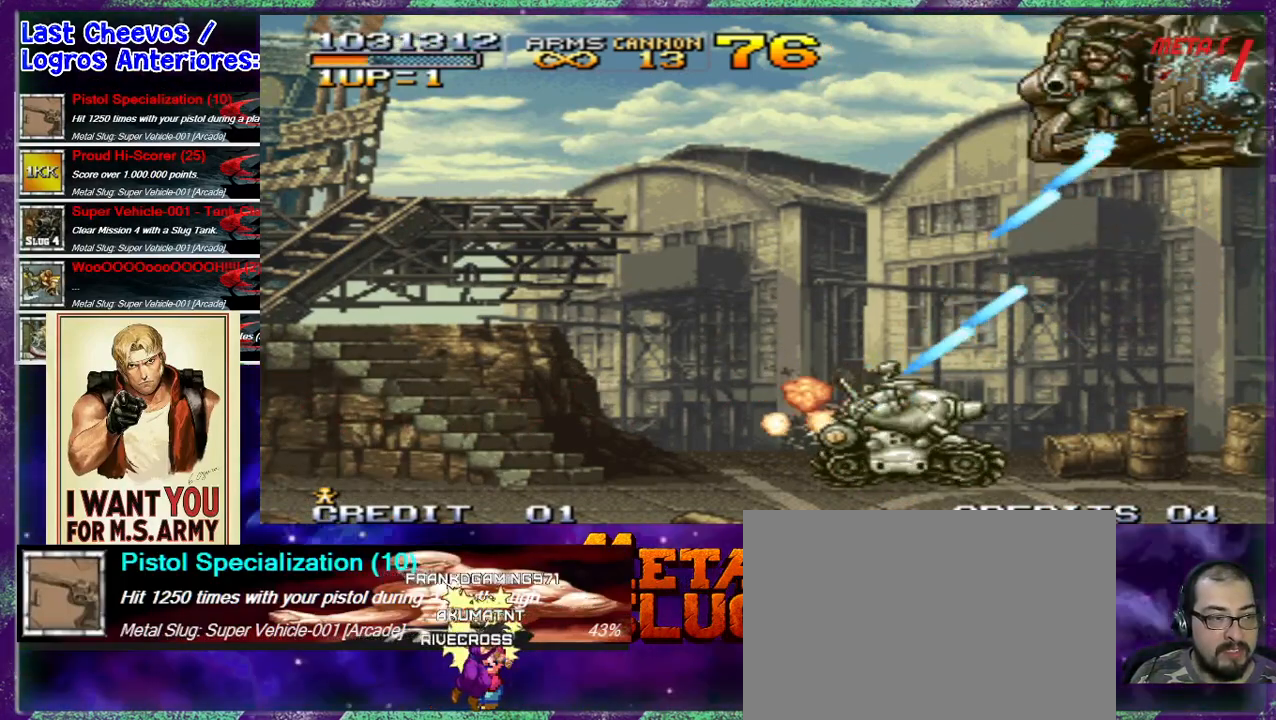
{"buttons": [], "left_stick": "center", "events": [[200, "SQUARE", "down"], [233, "SQUARE", "up"], [433, "SQUARE", "down"], [500, "SQUARE", "up"]]}
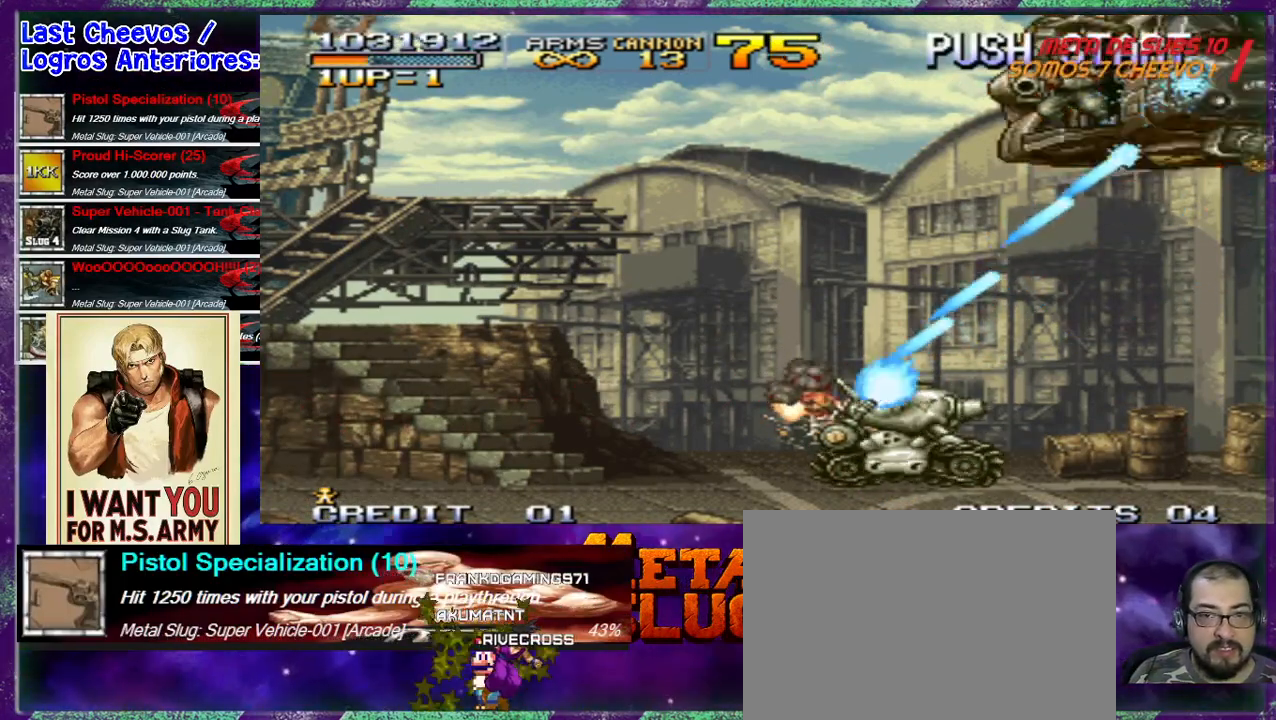
{"buttons": ["SQUARE"], "left_stick": "center", "events": [[100, "SQUARE", "down"], [133, "SQUARE", "up"], [167, "SQUARE", "down"], [233, "SQUARE", "up"], [400, "SQUARE", "down"], [467, "SQUARE", "up"], [500, "SQUARE", "down"]]}
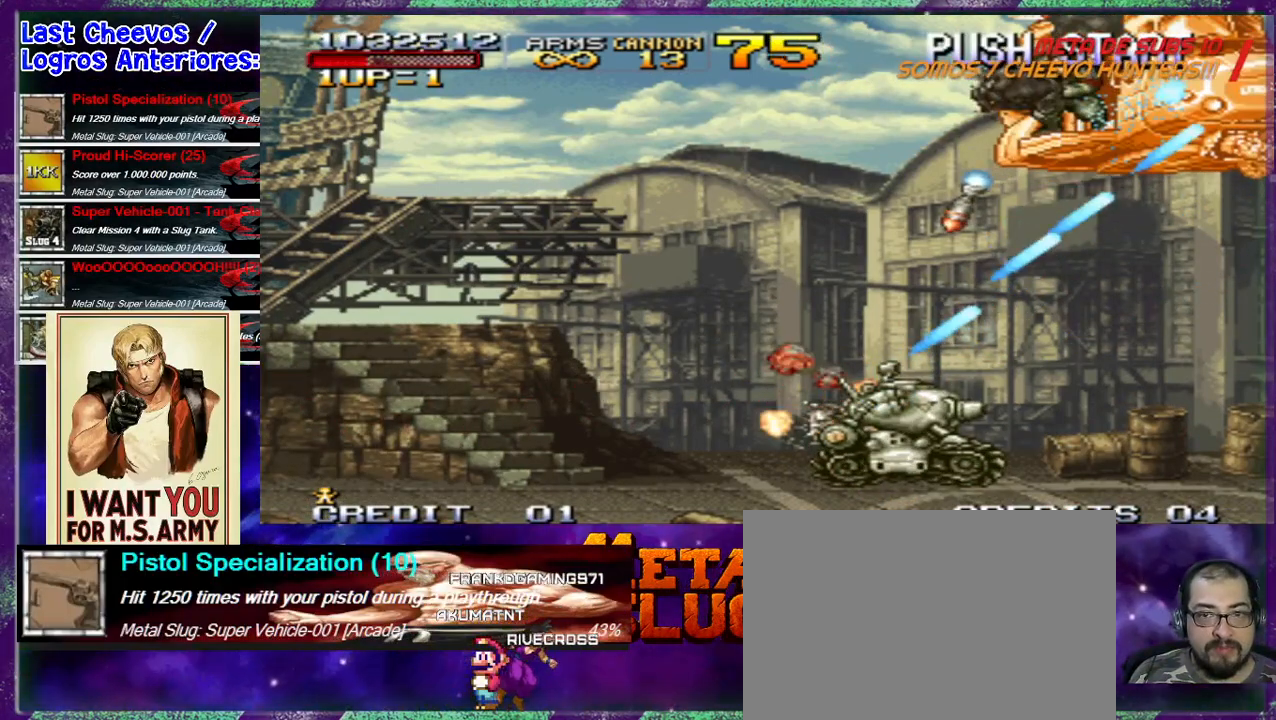
{"buttons": ["CROSS"], "left_stick": "down"}
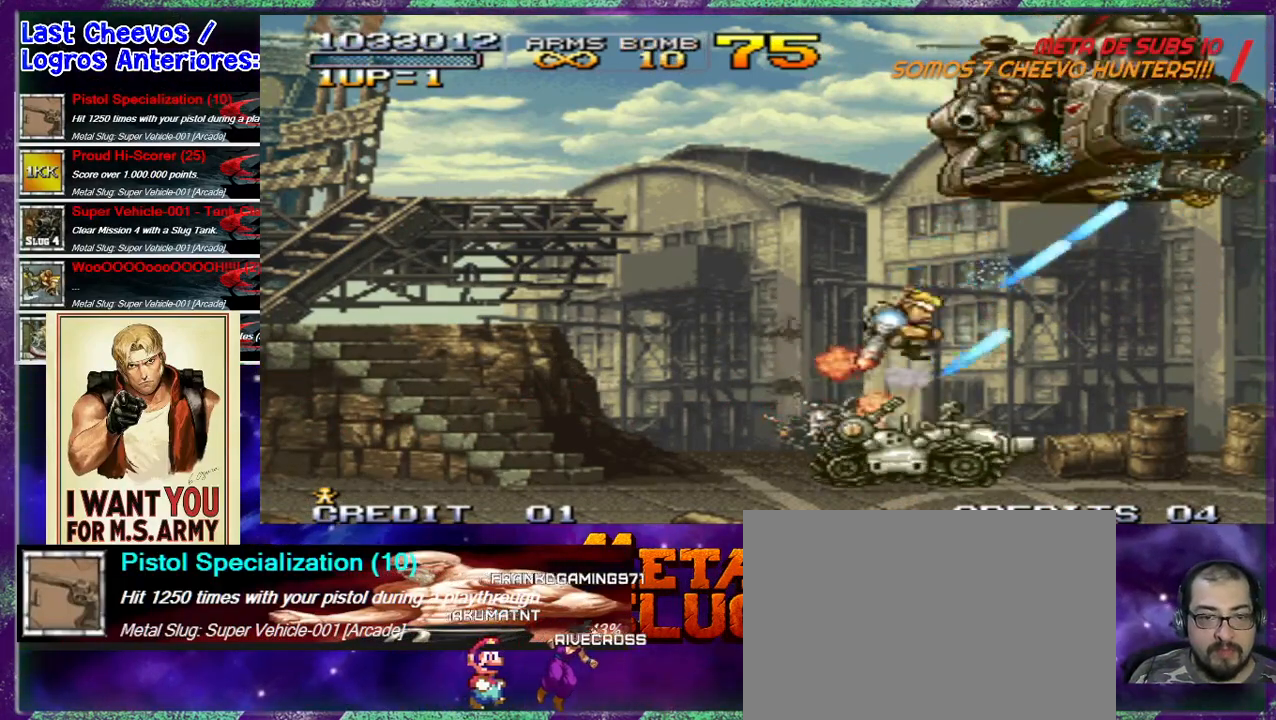
{"buttons": [], "left_stick": "center", "events": [[100, "CROSS", "up"], [133, "CROSS", "down"], [267, "CROSS", "up"], [433, "left_stick", "center"]]}
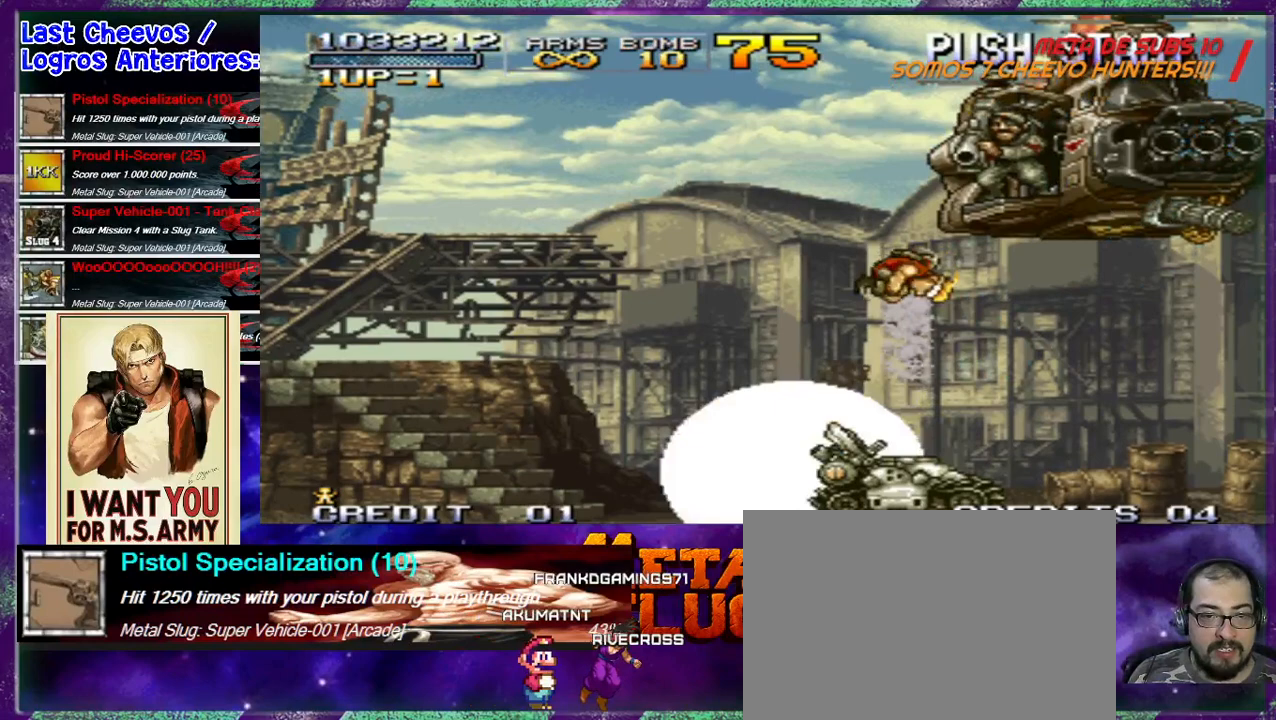
{"buttons": [], "left_stick": "center", "events": [[67, "left_stick", "right"], [267, "SQUARE", "down"], [267, "left_stick", "center"], [333, "SQUARE", "up"]]}
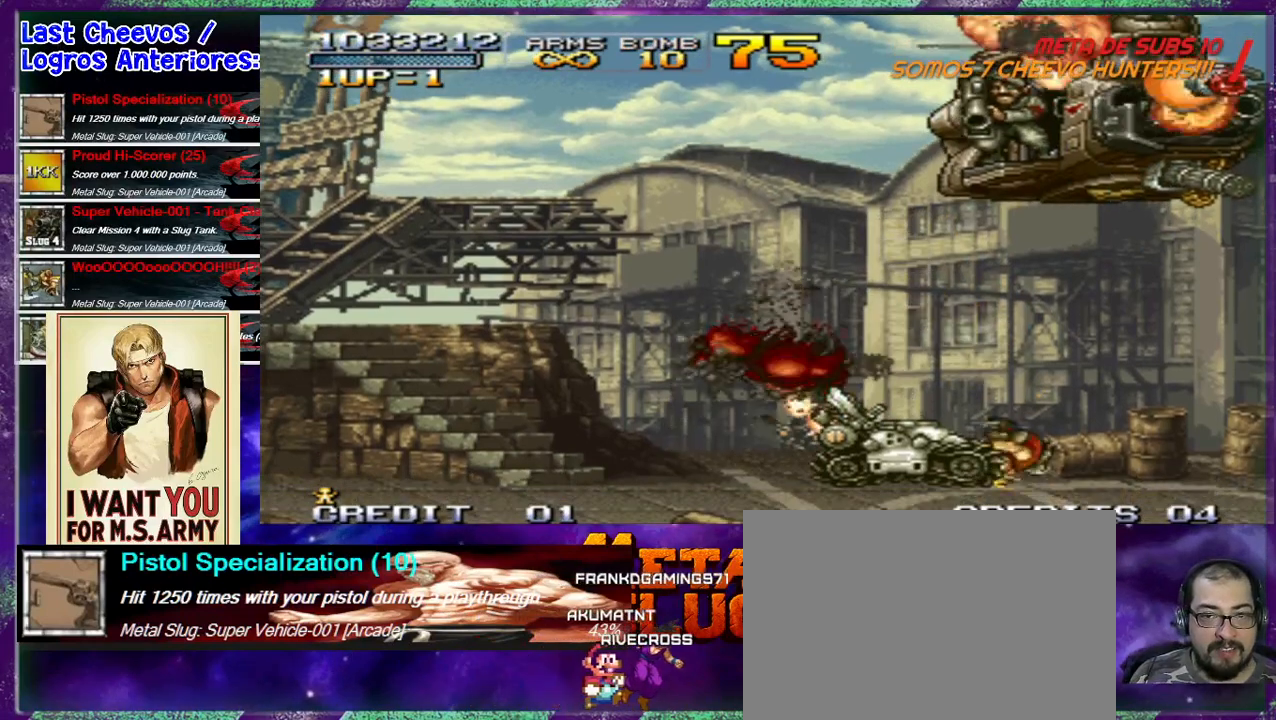
{"buttons": [], "left_stick": "center"}
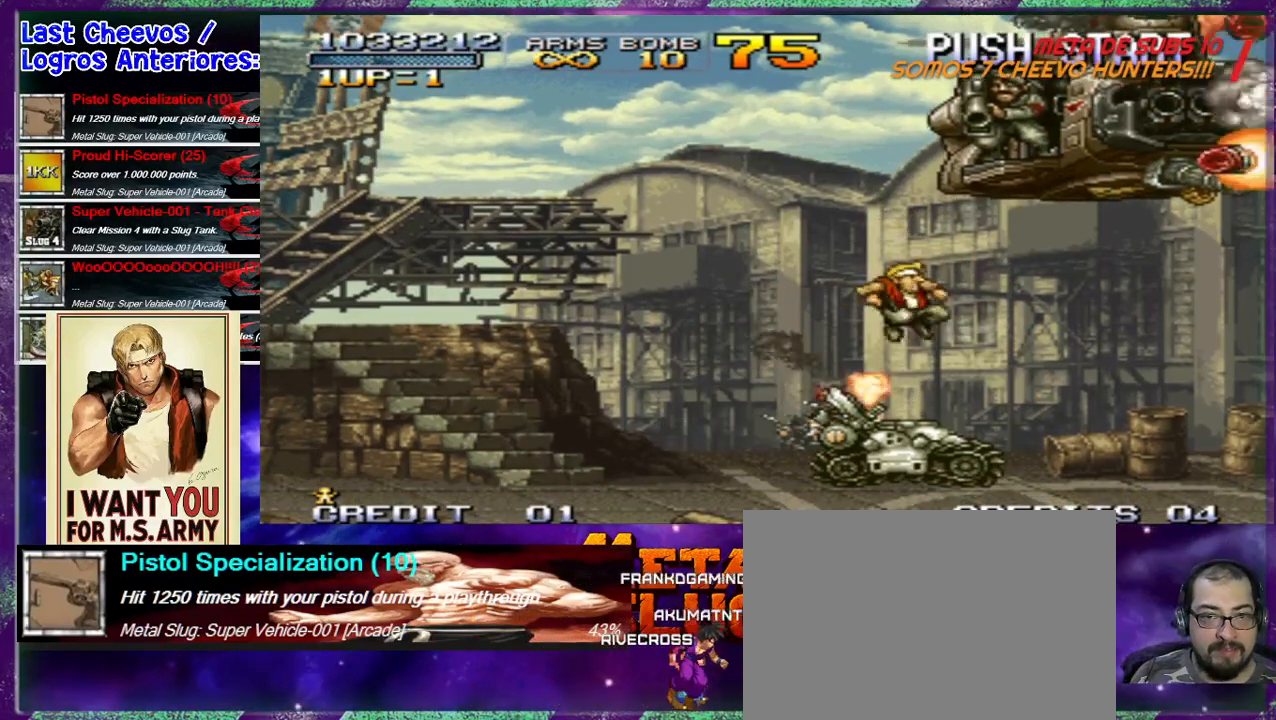
{"buttons": [], "left_stick": "right", "events": [[133, "left_stick", "right"]]}